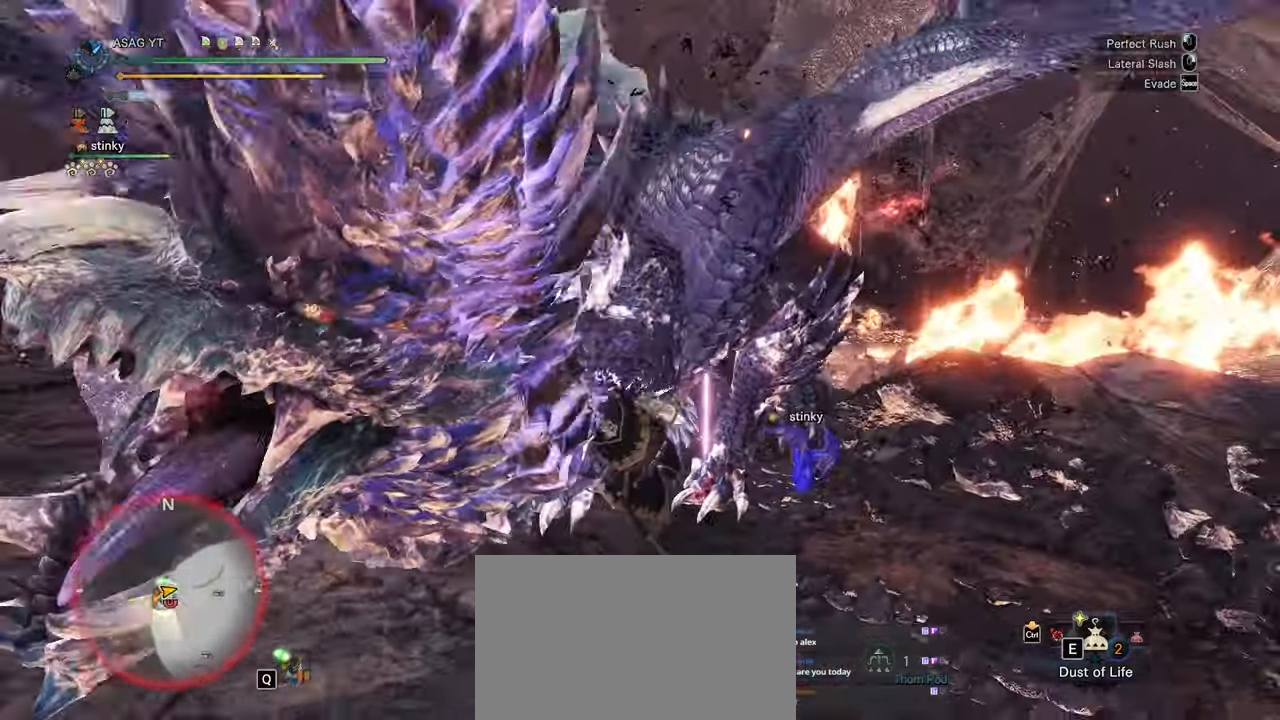
Gameplay with keyboard and mouse; each line is a JSON object with the keys and mouse buttons held at the frame after it. "events" lists presses ("down") and releases ("up") of "1", "2", "3", "4", "5", "a", "alt", "c", "caps_lock", "ctrl", "d", "e", "f", "g", "q", "r", "s", "shift", "space", "t", "tab", "v", "w", "x", "z", "mouse_left", "mouse_wheel" and "mouse_right" between this image and that frame as [ms after this image, input, new state], when the widget could be followed in between. "mouse_left", "mouse_wheel", "mouse_right" = the "left", "wheel", "right" buttons of the "mouse" list. No other keys are recorded. "wheel" means that the mouse wheel is clicked or scrolled. Not read: mouse_move.
{"keys": ["d"], "mouse": [], "events": [[333, "w", "up"], [400, "d", "down"]]}
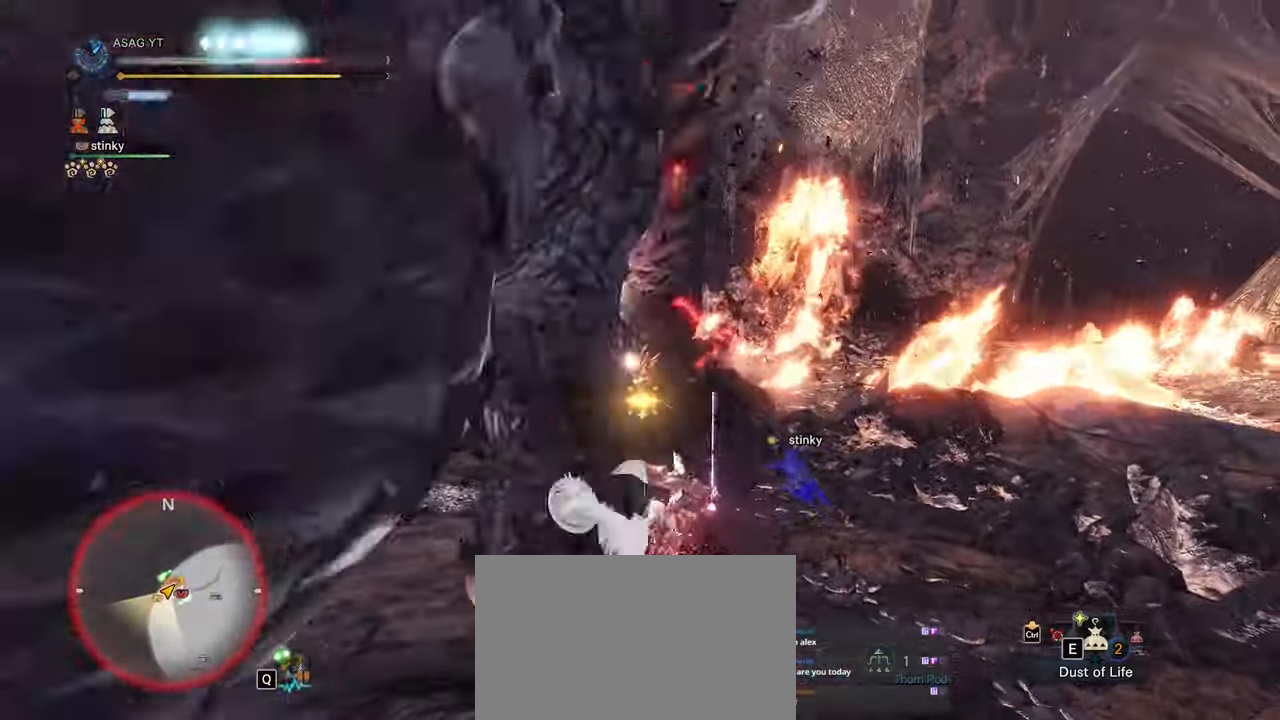
{"keys": [], "mouse": [], "events": [[233, "d", "up"]]}
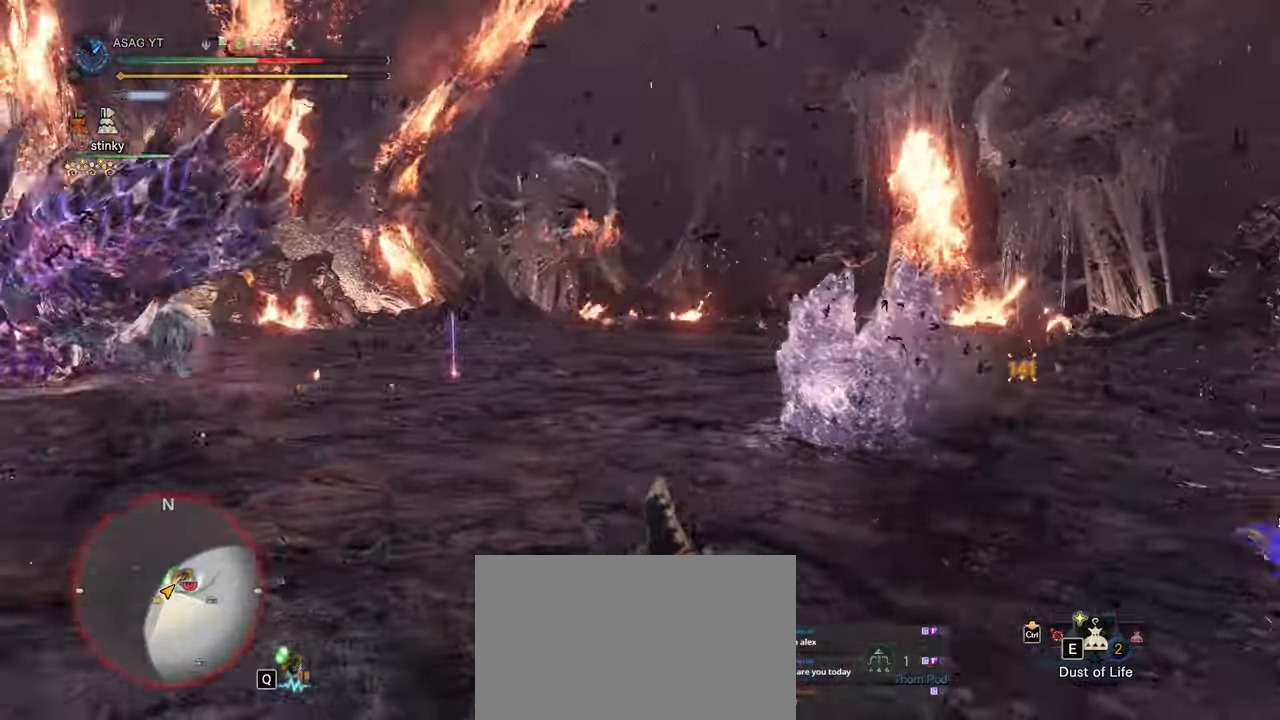
{"keys": [], "mouse": [], "events": []}
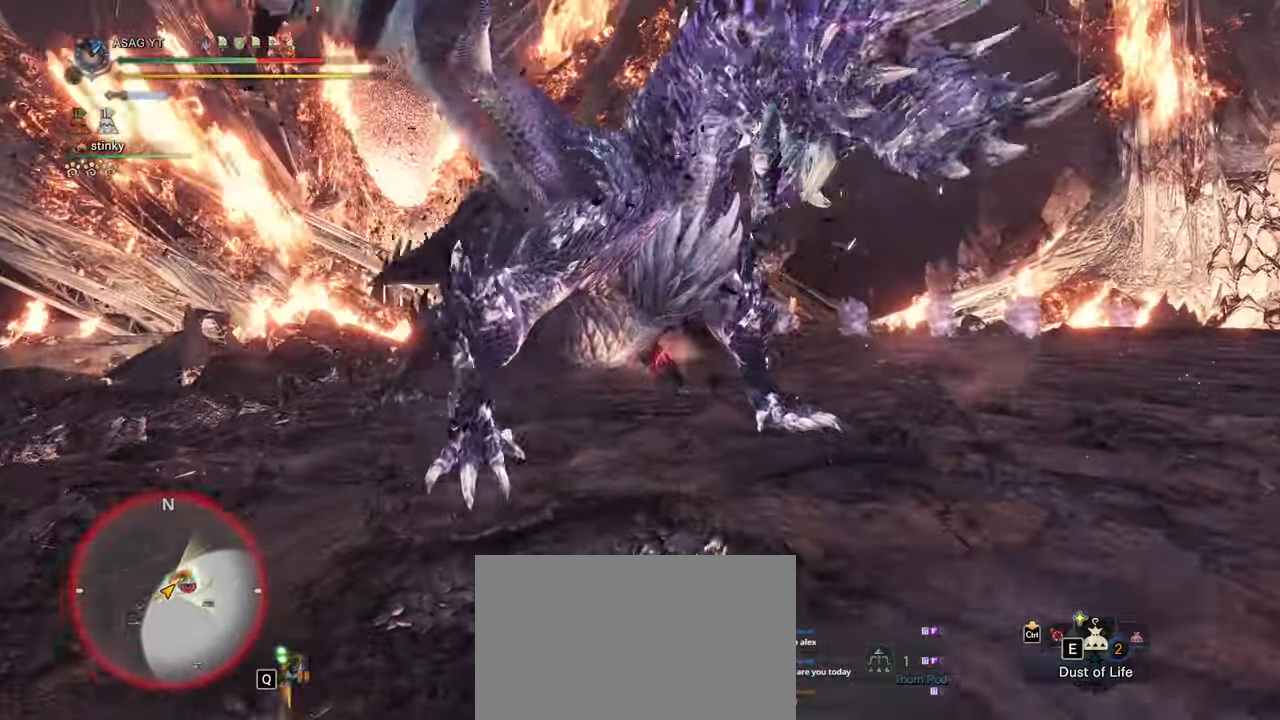
{"keys": ["a"], "mouse": []}
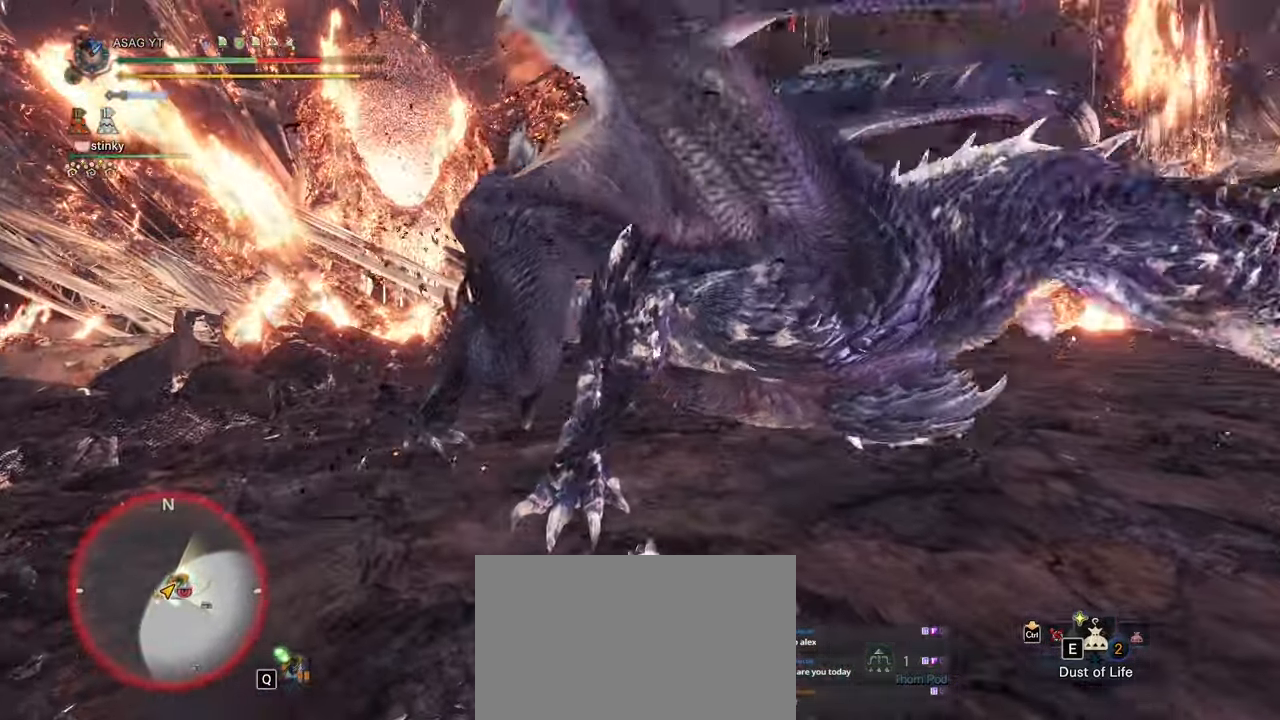
{"keys": ["a", "space"], "mouse": [], "events": [[467, "space", "down"]]}
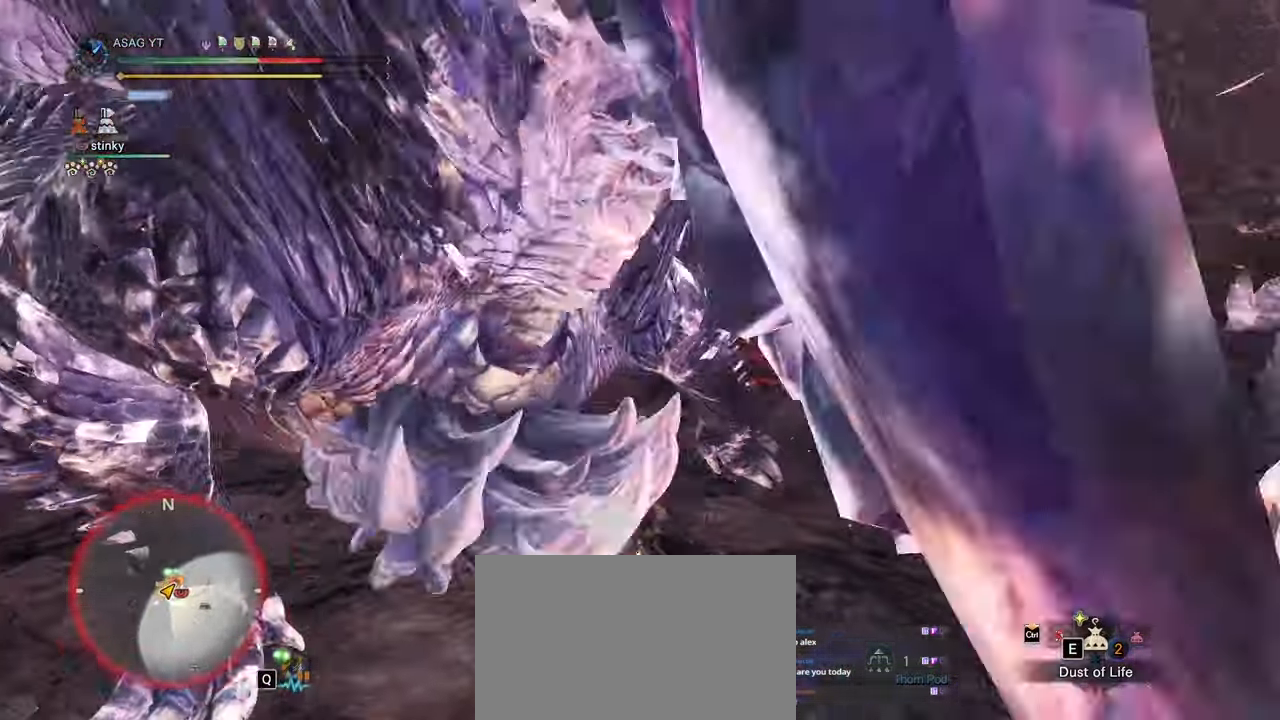
{"keys": ["a", "shift"], "mouse": [], "events": [[50, "space", "up"], [467, "shift", "down"]]}
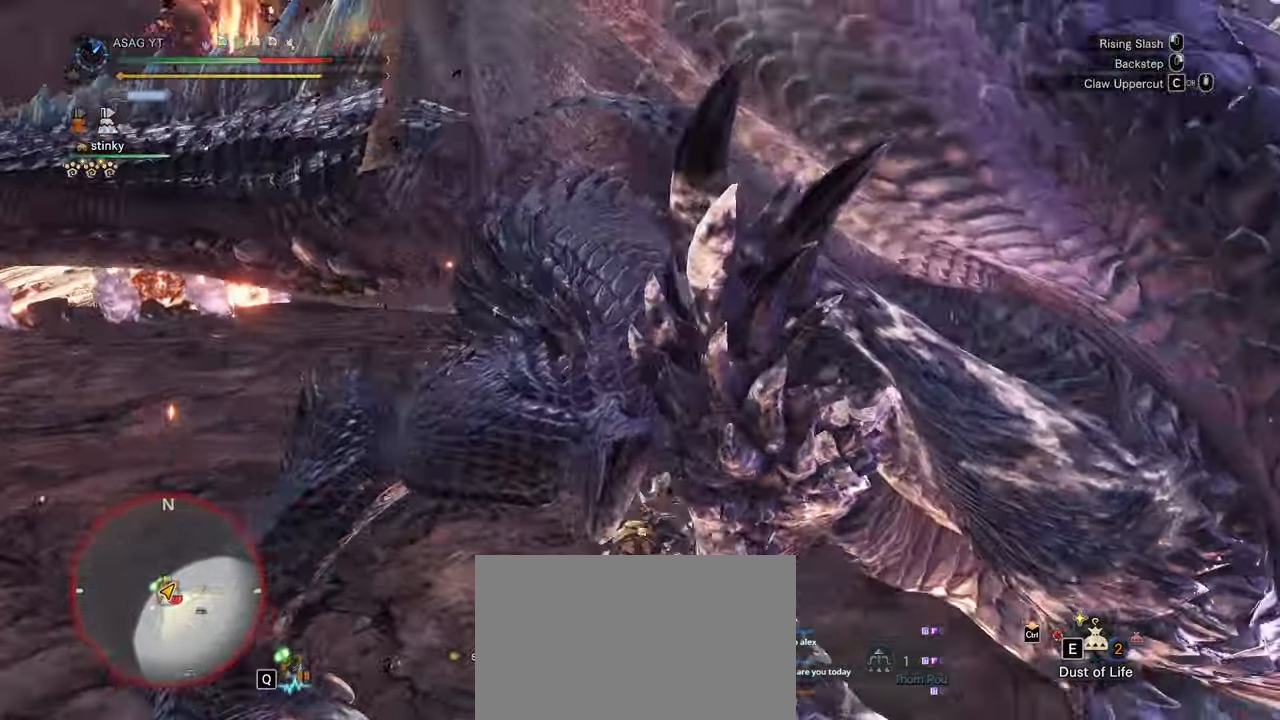
{"keys": ["a", "s", "shift"], "mouse": [], "events": [[450, "s", "down"]]}
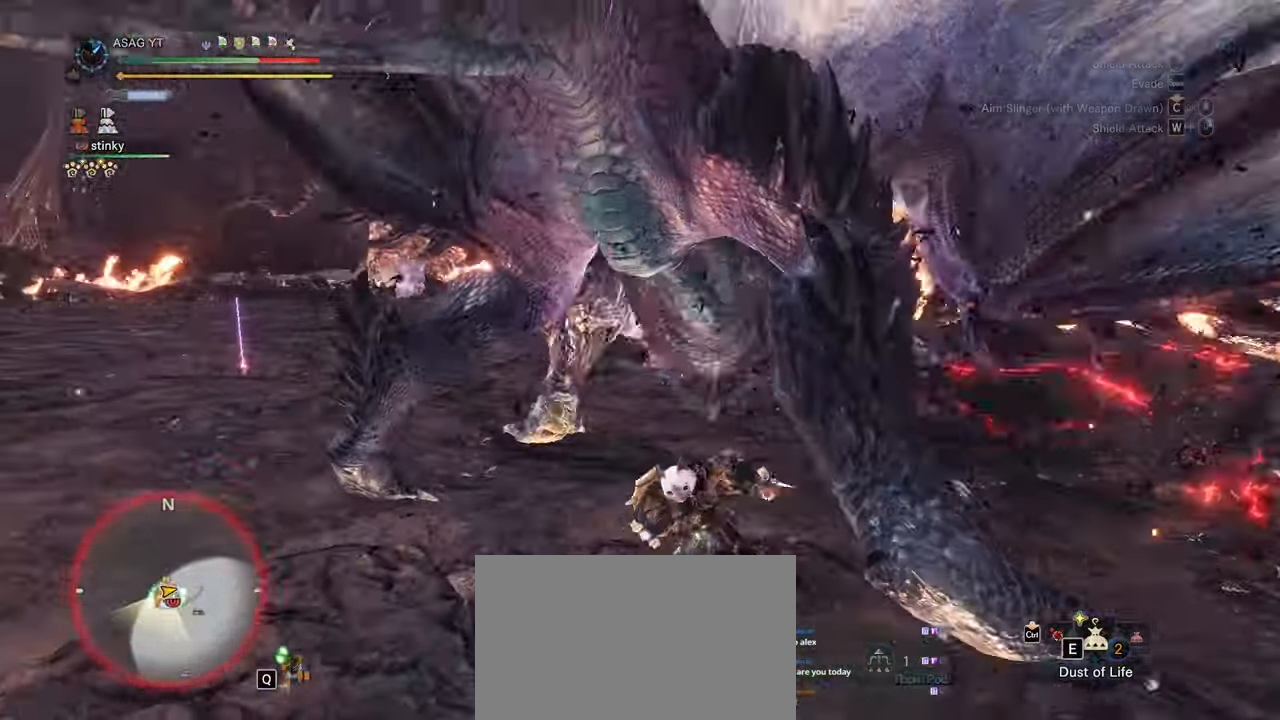
{"keys": ["a", "ctrl", "s", "shift"], "mouse": [], "events": [[133, "ctrl", "down"], [317, "mouse_wheel", "down"], [467, "mouse_wheel", "up"]]}
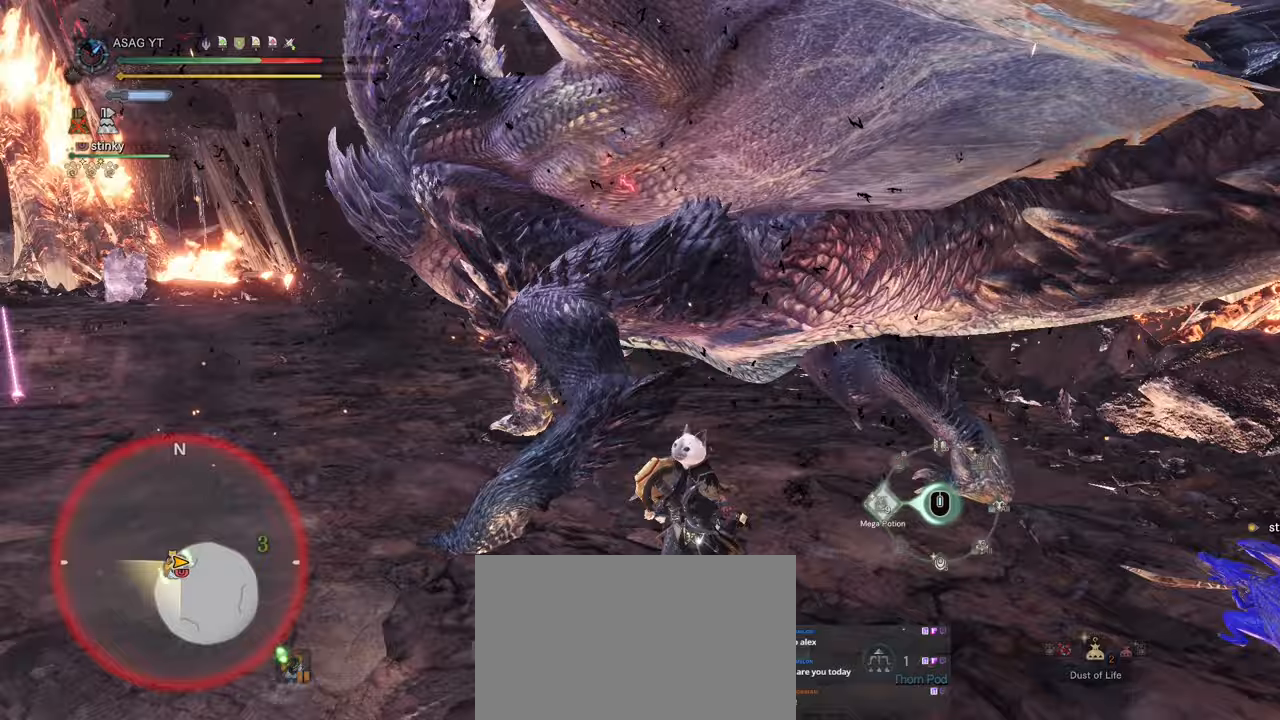
{"keys": ["a", "e", "shift"], "mouse": [], "events": [[100, "mouse_wheel", "down"], [200, "mouse_wheel", "up"], [383, "ctrl", "up"], [450, "s", "up"], [467, "e", "down"]]}
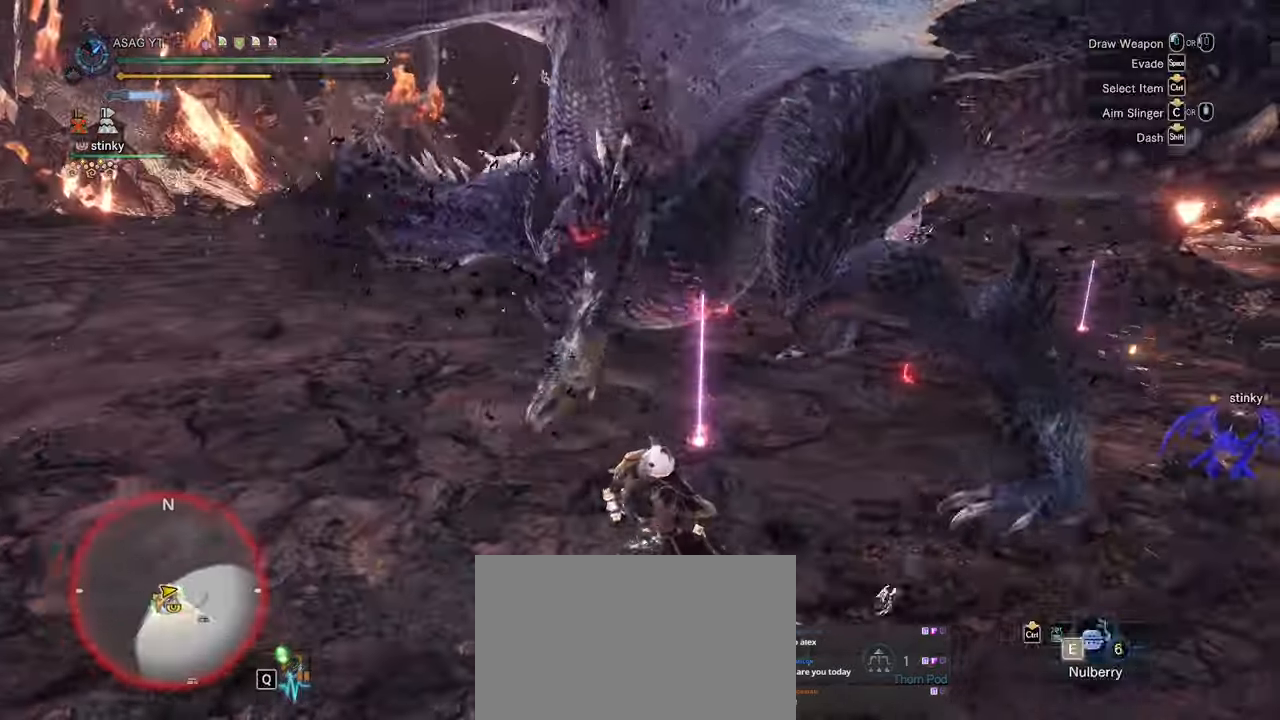
{"keys": ["a", "shift", "w"], "mouse": [], "events": [[67, "e", "up"], [117, "e", "down"], [150, "e", "up"], [483, "w", "down"]]}
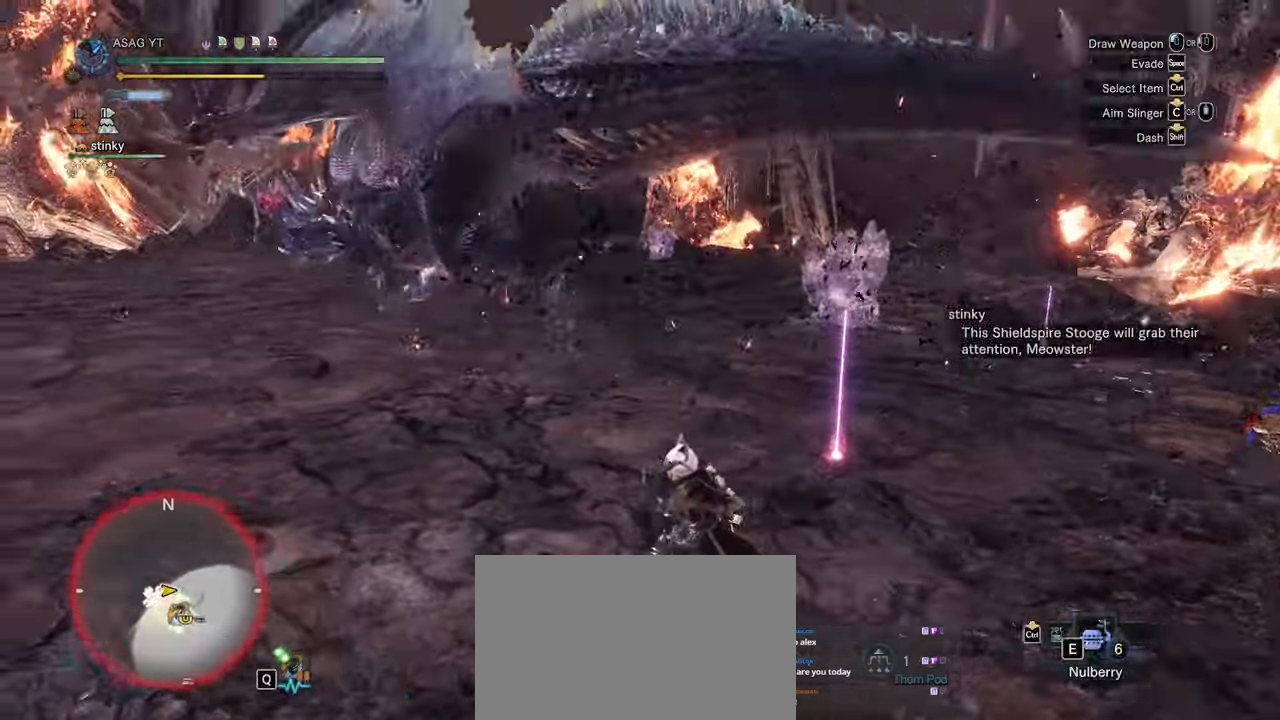
{"keys": ["a", "shift", "w"], "mouse": [], "events": []}
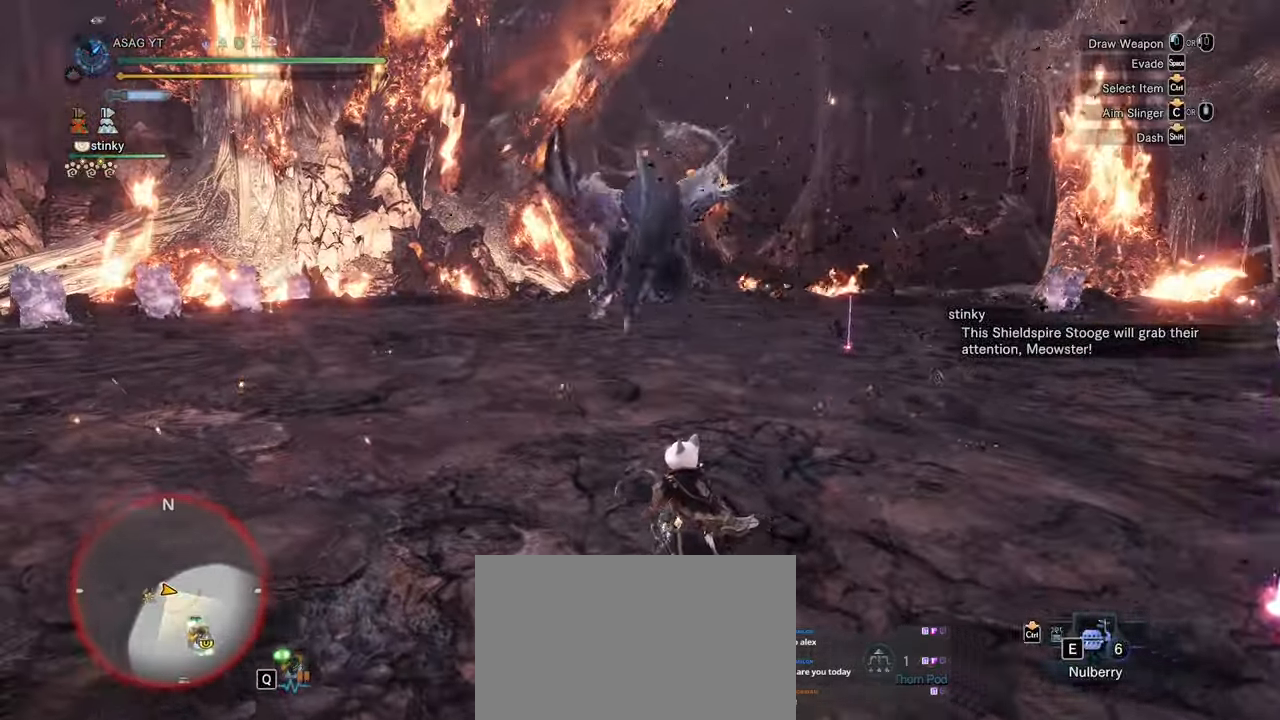
{"keys": ["a", "shift", "w"], "mouse": [], "events": []}
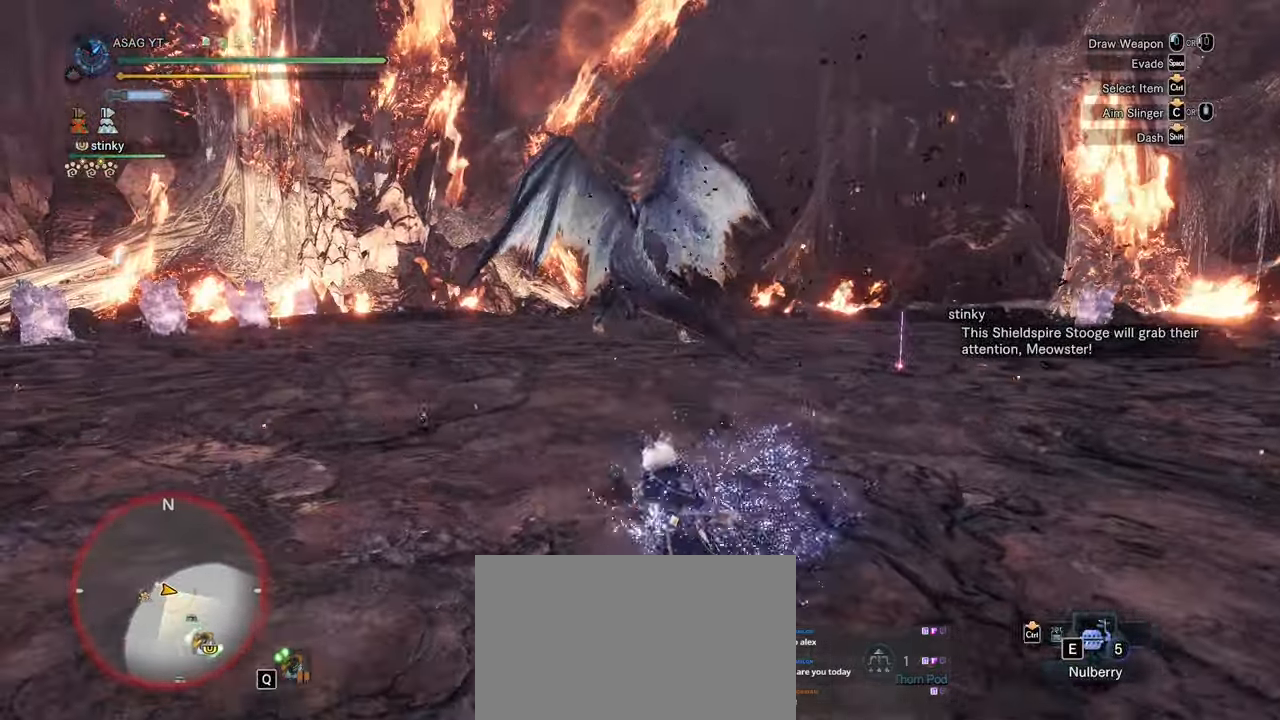
{"keys": ["a", "shift", "w"], "mouse": [], "events": []}
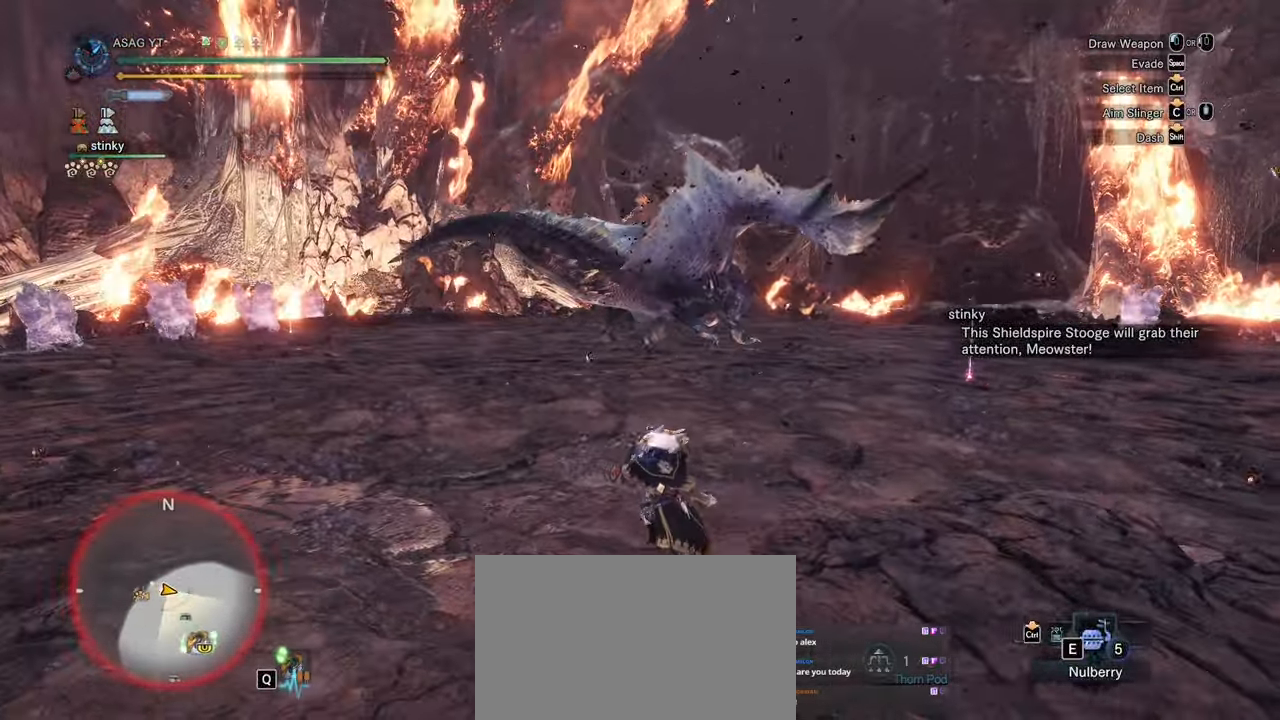
{"keys": ["a", "shift", "w"], "mouse": [], "events": []}
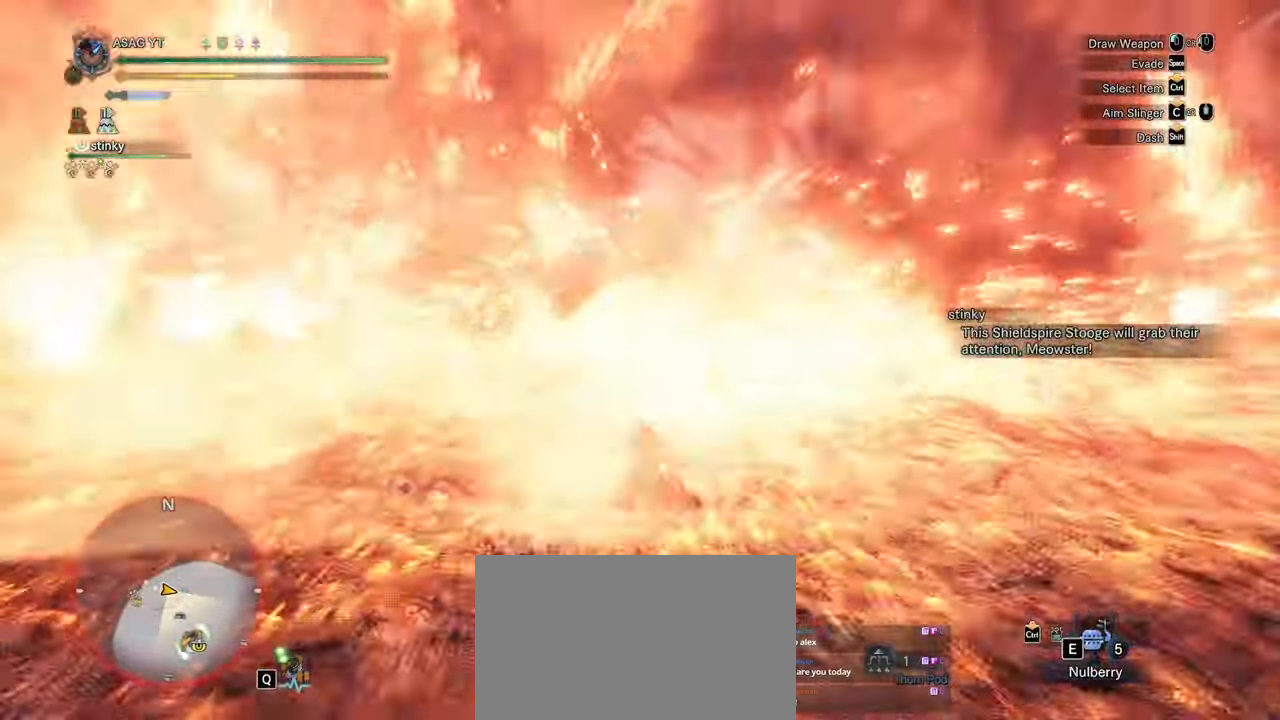
{"keys": ["a", "shift", "w"], "mouse": [], "events": []}
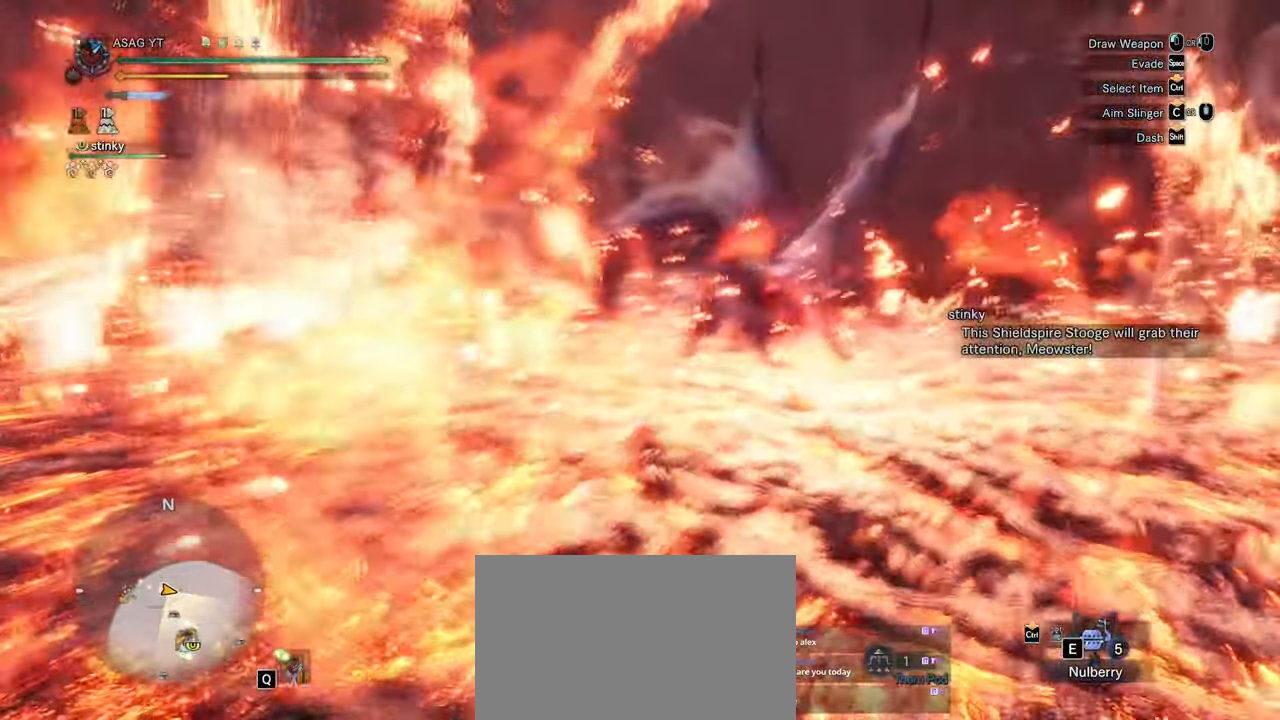
{"keys": ["a", "shift", "w"], "mouse": [], "events": []}
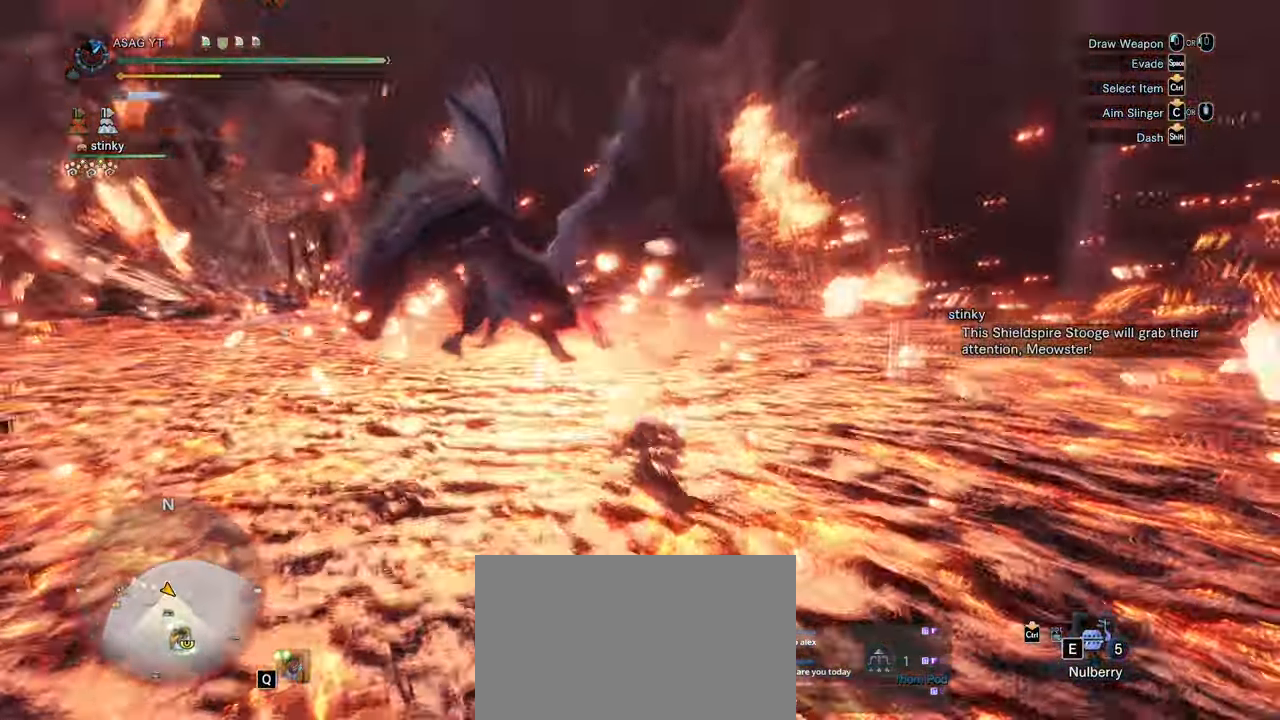
{"keys": ["a", "shift"], "mouse": [], "events": [[50, "w", "up"]]}
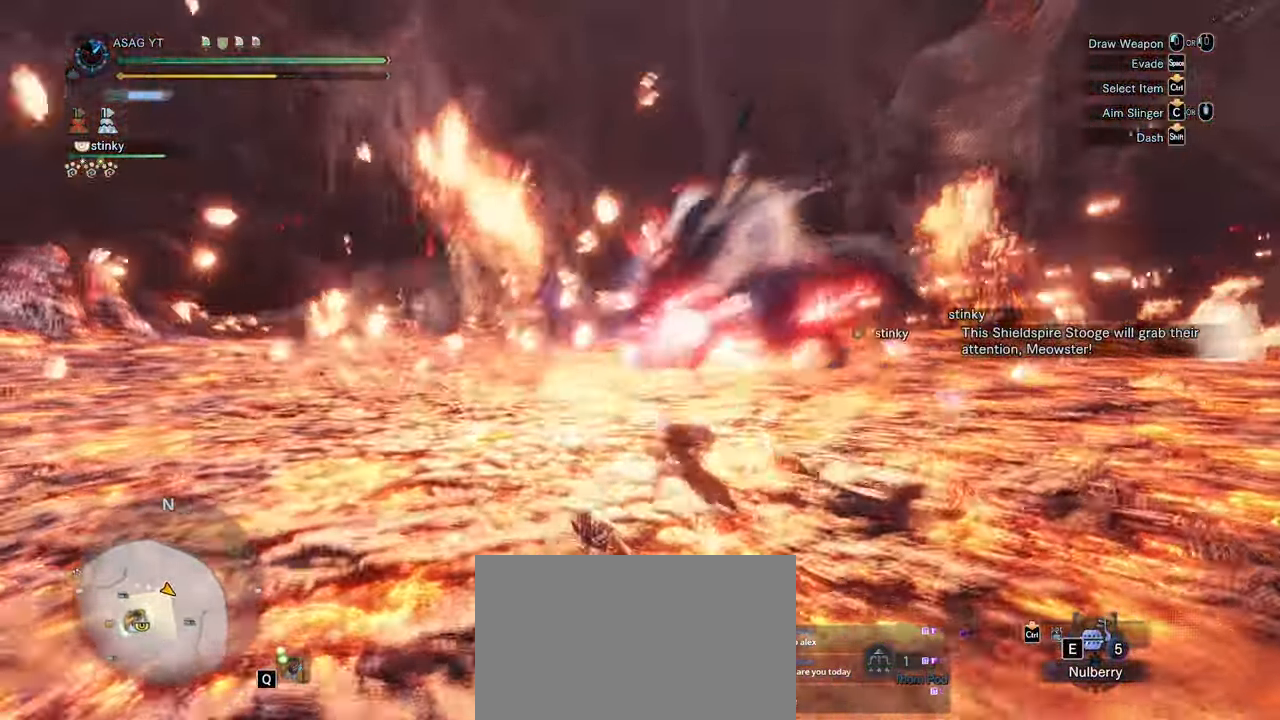
{"keys": ["a", "shift"], "mouse": [], "events": []}
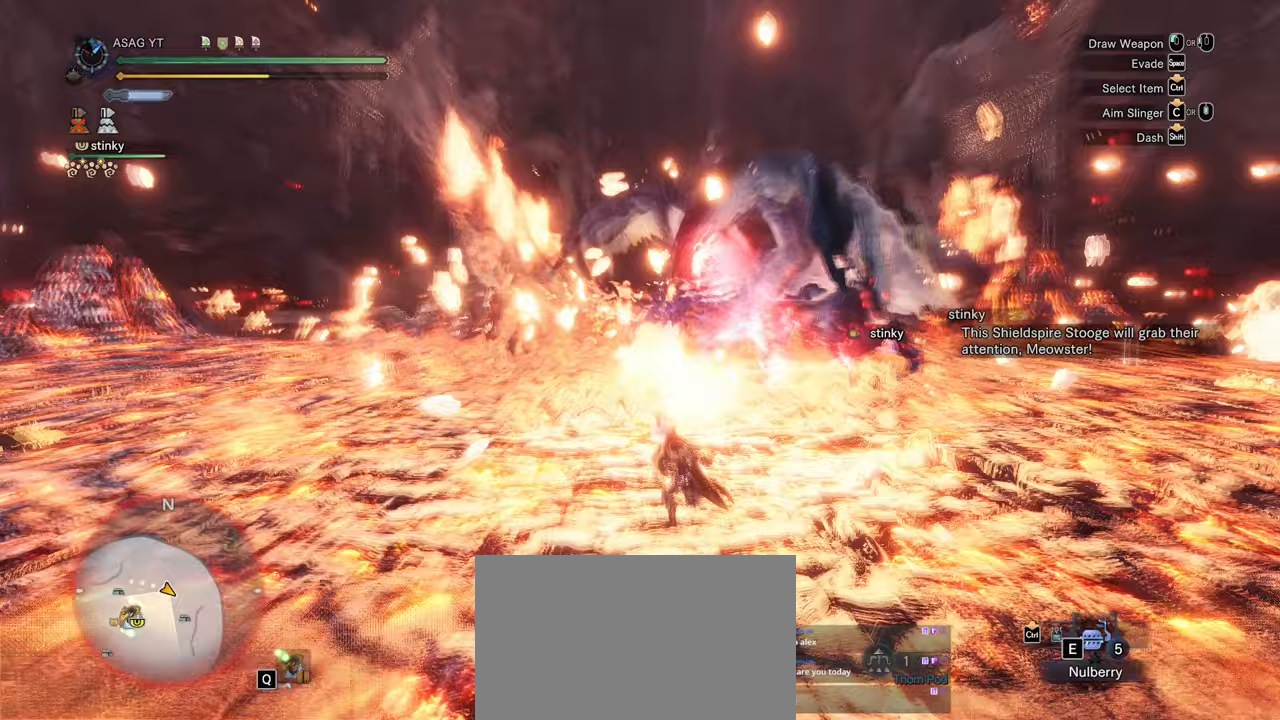
{"keys": ["a", "shift", "w"], "mouse": [], "events": [[233, "w", "down"]]}
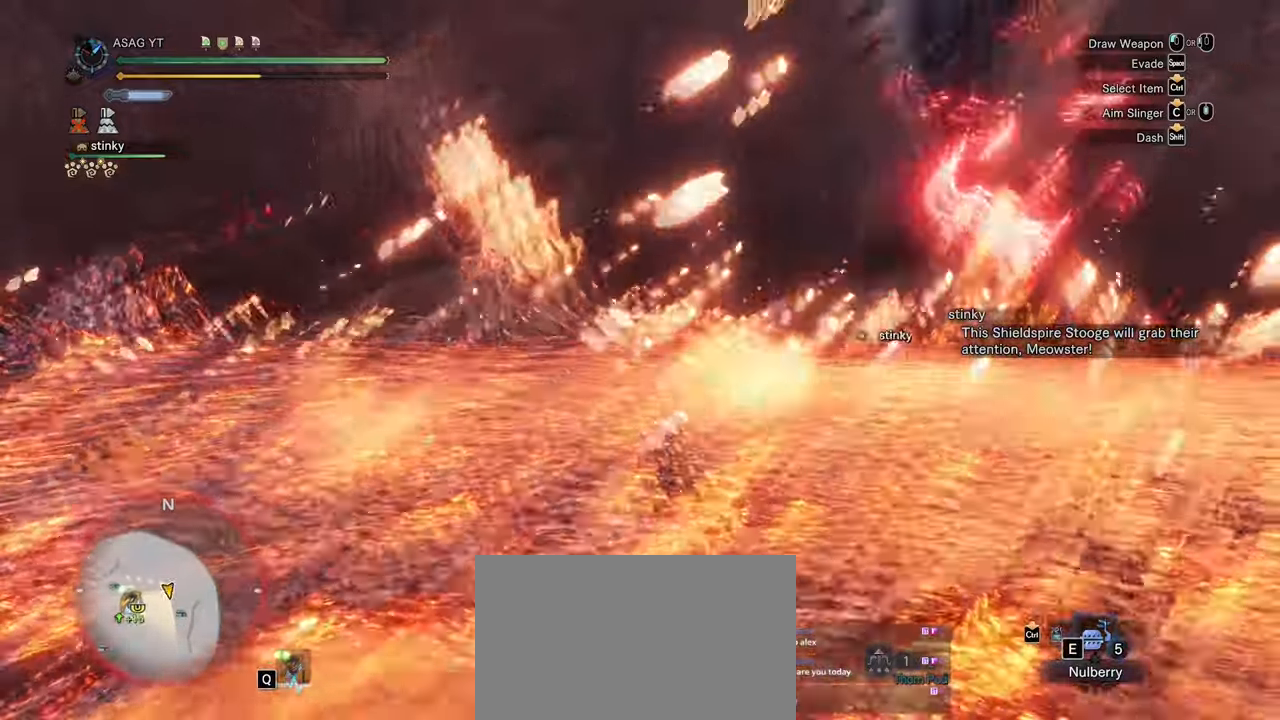
{"keys": ["d", "shift", "w"], "mouse": [], "events": [[250, "a", "up"], [433, "d", "down"]]}
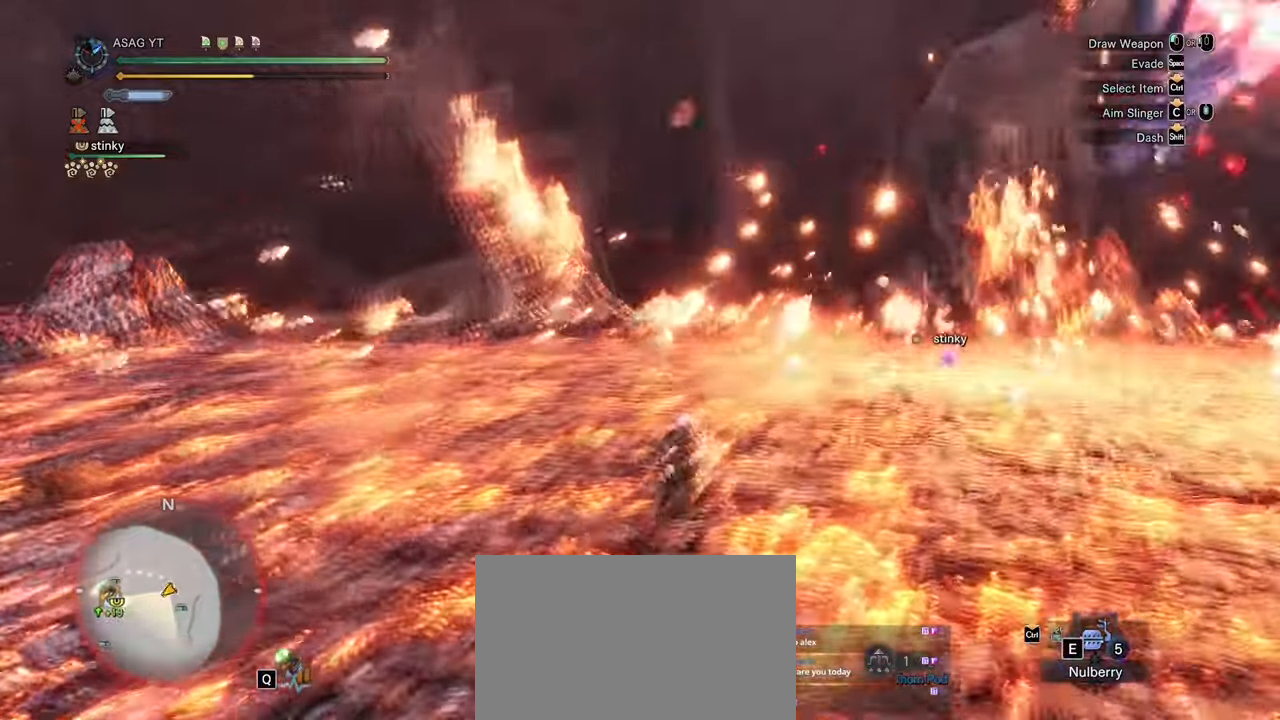
{"keys": ["d", "shift"], "mouse": [], "events": [[133, "w", "up"]]}
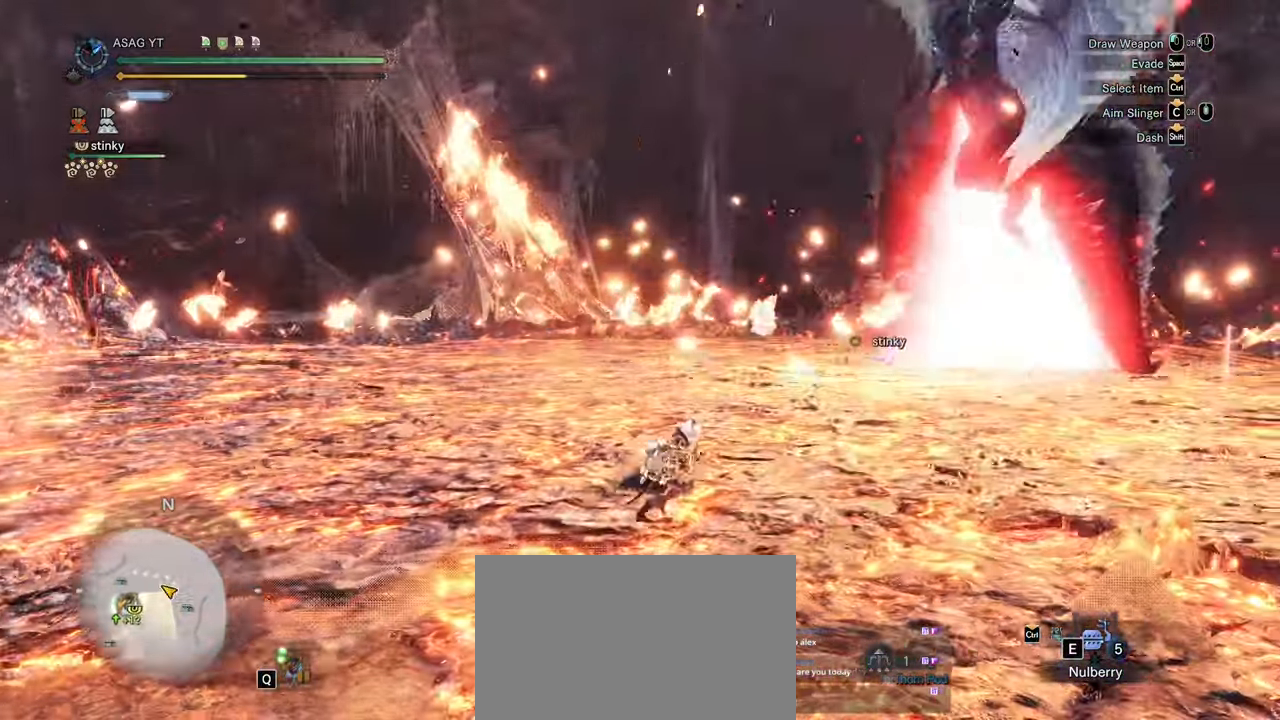
{"keys": ["d", "shift"], "mouse": [], "events": []}
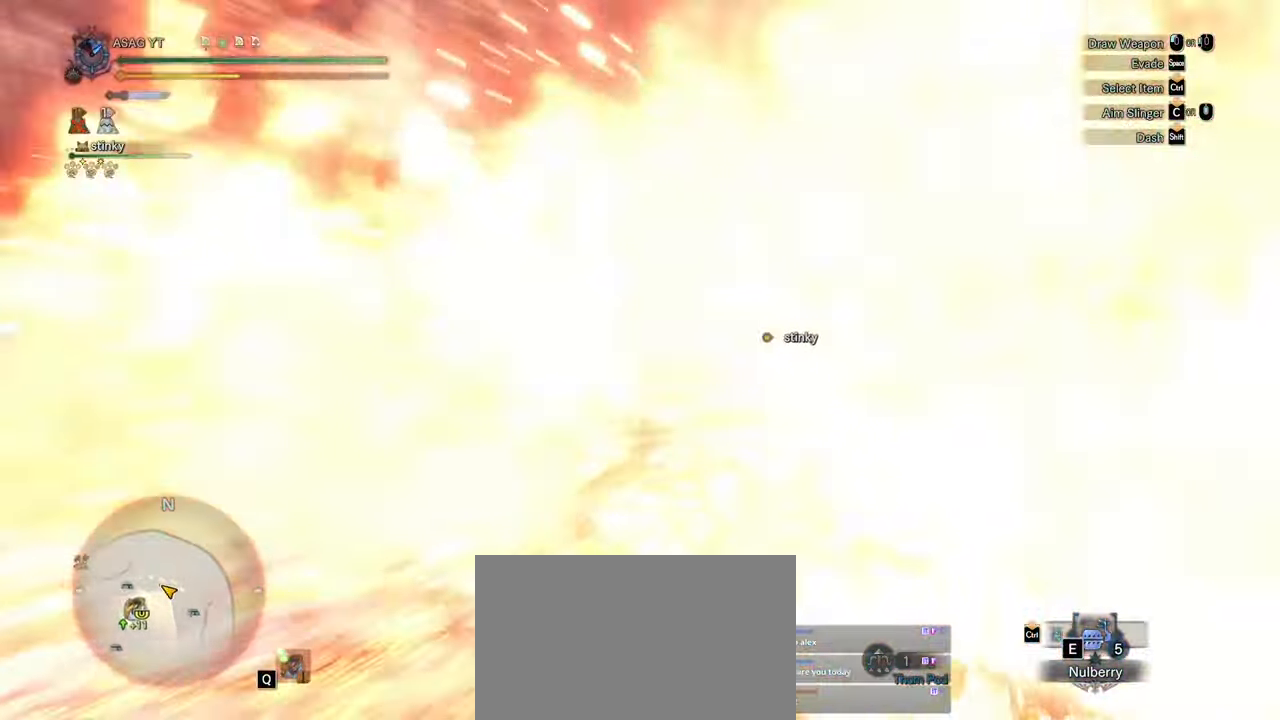
{"keys": [], "mouse": [], "events": [[350, "d", "up"], [350, "shift", "up"]]}